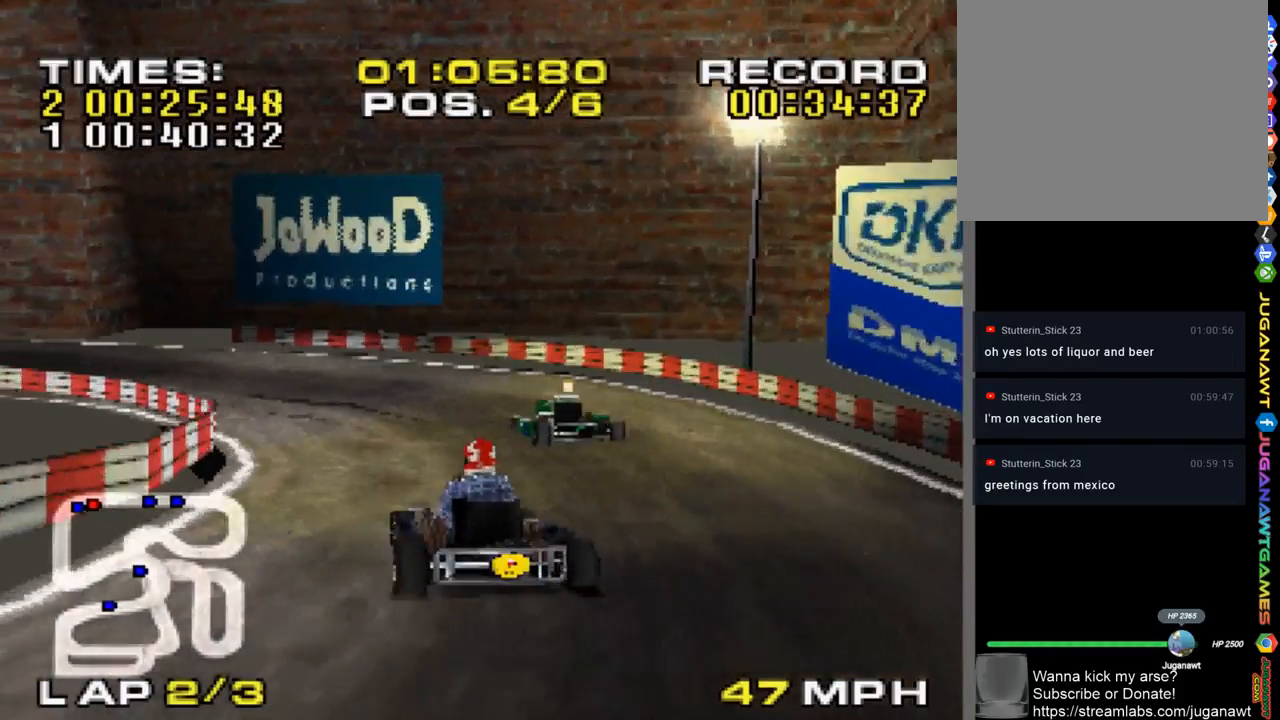
Gameplay with a controller (PlayStation layout); each line is a JSON object with the inputs held at the frame after it. "events" lists button and stick changes between this image and that frame as [ms after this image, input, new state], when the widget could be followed in between.
{"buttons": ["CROSS"], "left_stick": "center", "right_stick": "center", "events": [[83, "left_stick", "left"], [317, "left_stick", "center"]]}
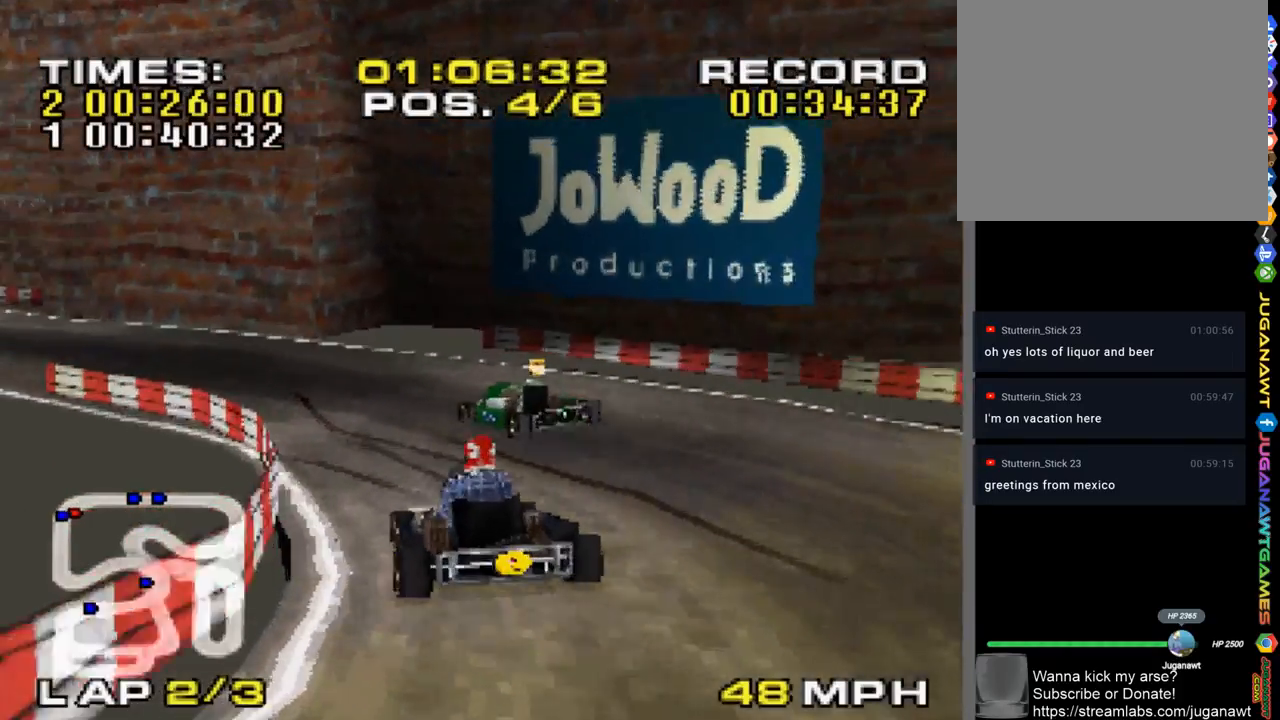
{"buttons": ["CROSS"], "left_stick": "left", "right_stick": "center", "events": [[17, "left_stick", "left"], [183, "left_stick", "center"], [350, "left_stick", "left"]]}
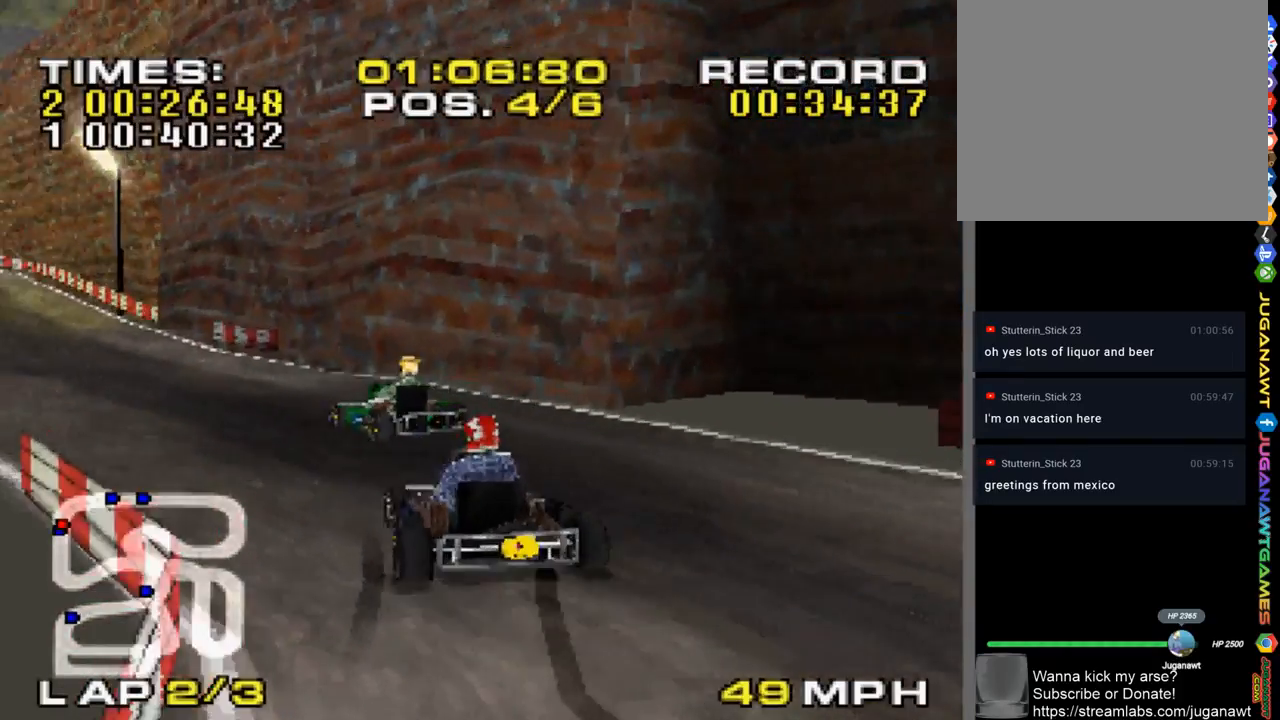
{"buttons": ["CROSS"], "left_stick": "right", "right_stick": "center", "events": [[250, "left_stick", "center"], [500, "left_stick", "right"]]}
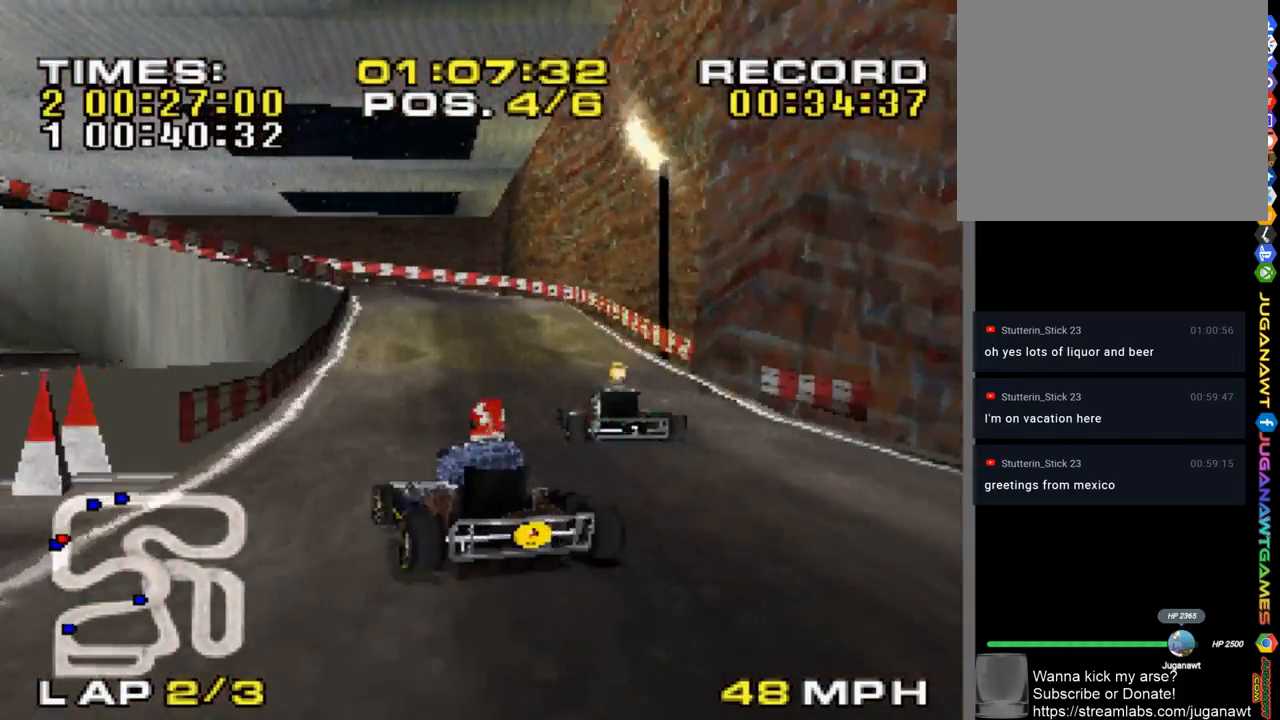
{"buttons": ["CROSS"], "left_stick": "center", "right_stick": "center", "events": [[317, "left_stick", "center"]]}
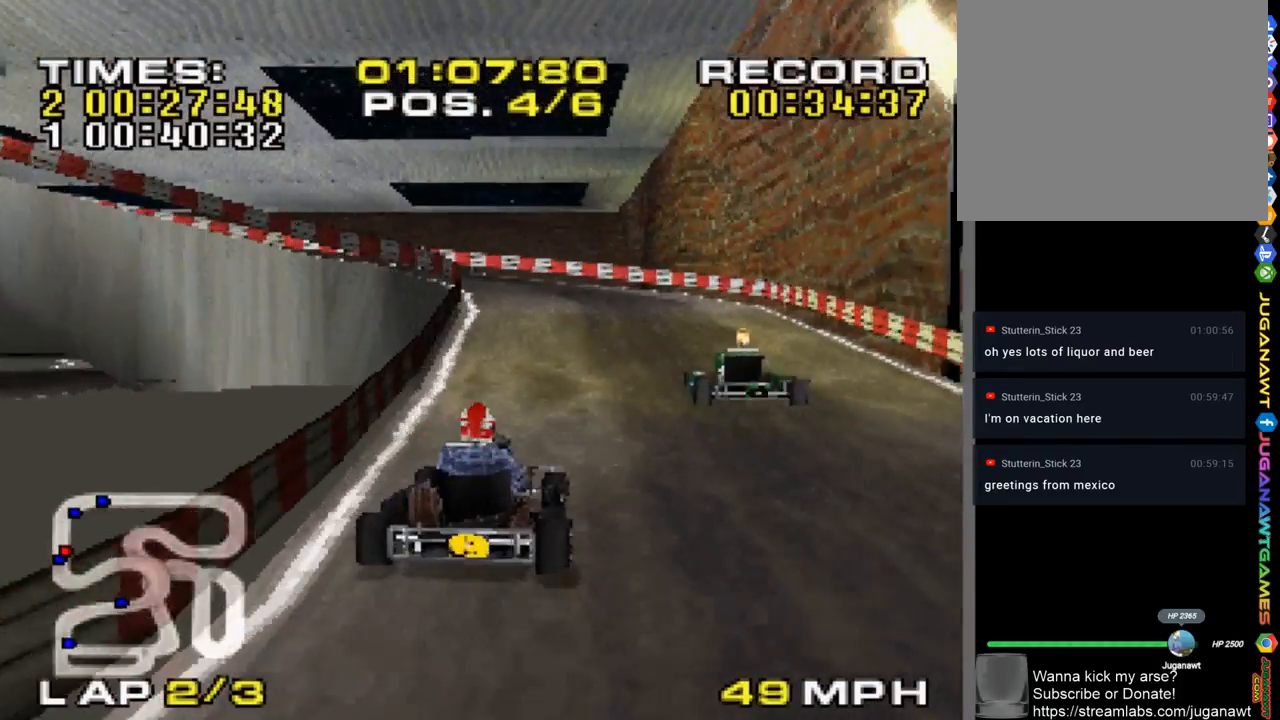
{"buttons": ["CROSS"], "left_stick": "center", "right_stick": "center", "events": [[150, "left_stick", "up-left"], [450, "left_stick", "center"]]}
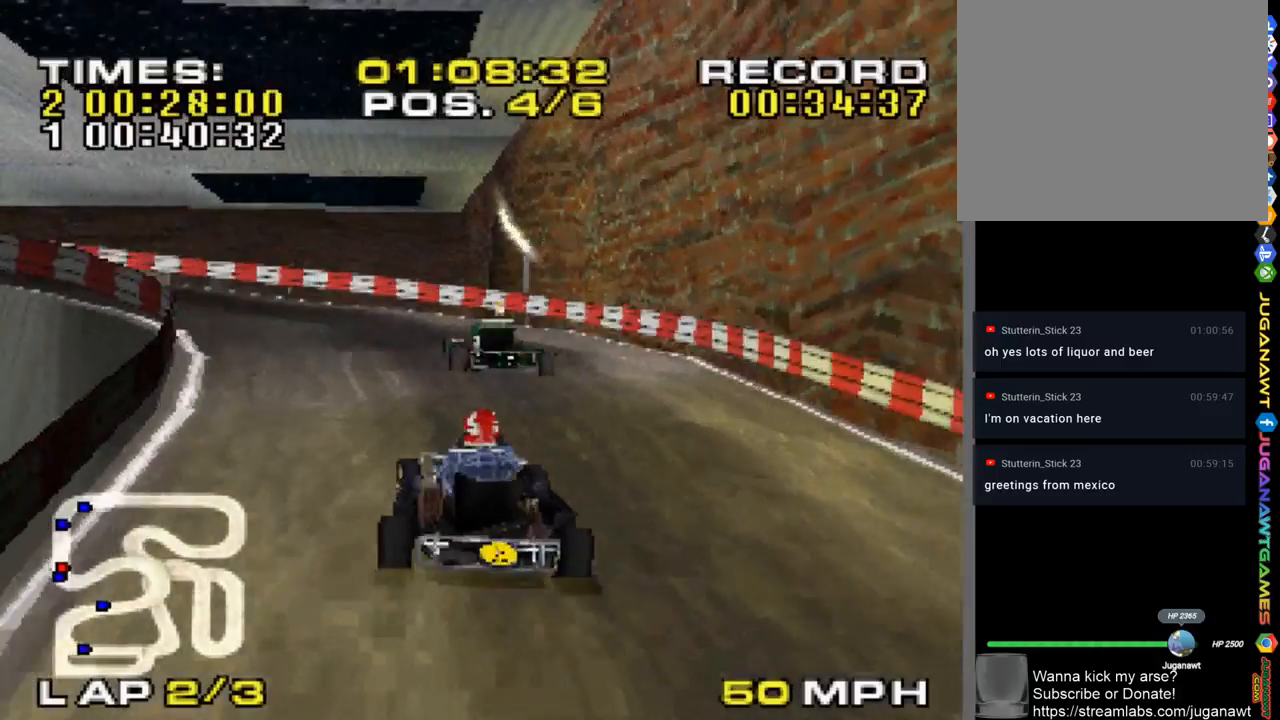
{"buttons": ["CROSS"], "left_stick": "left", "right_stick": "center", "events": [[83, "left_stick", "left"]]}
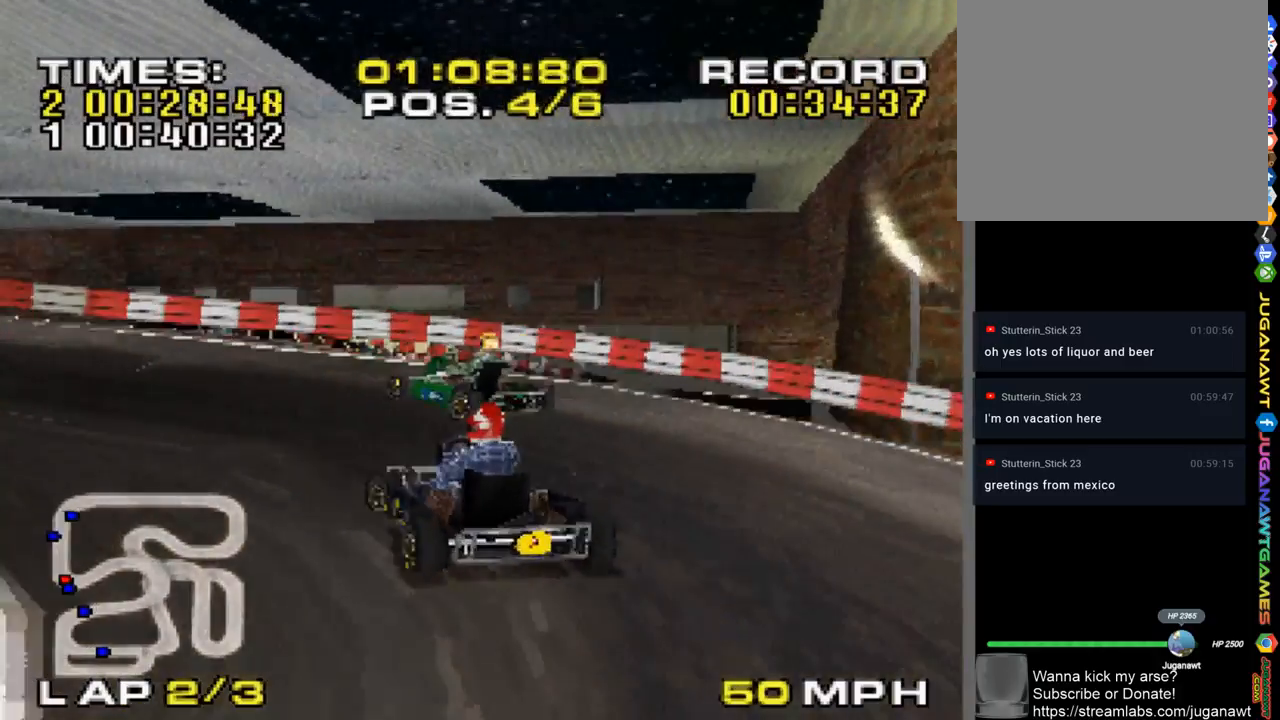
{"buttons": ["CROSS"], "left_stick": "left", "right_stick": "center", "events": []}
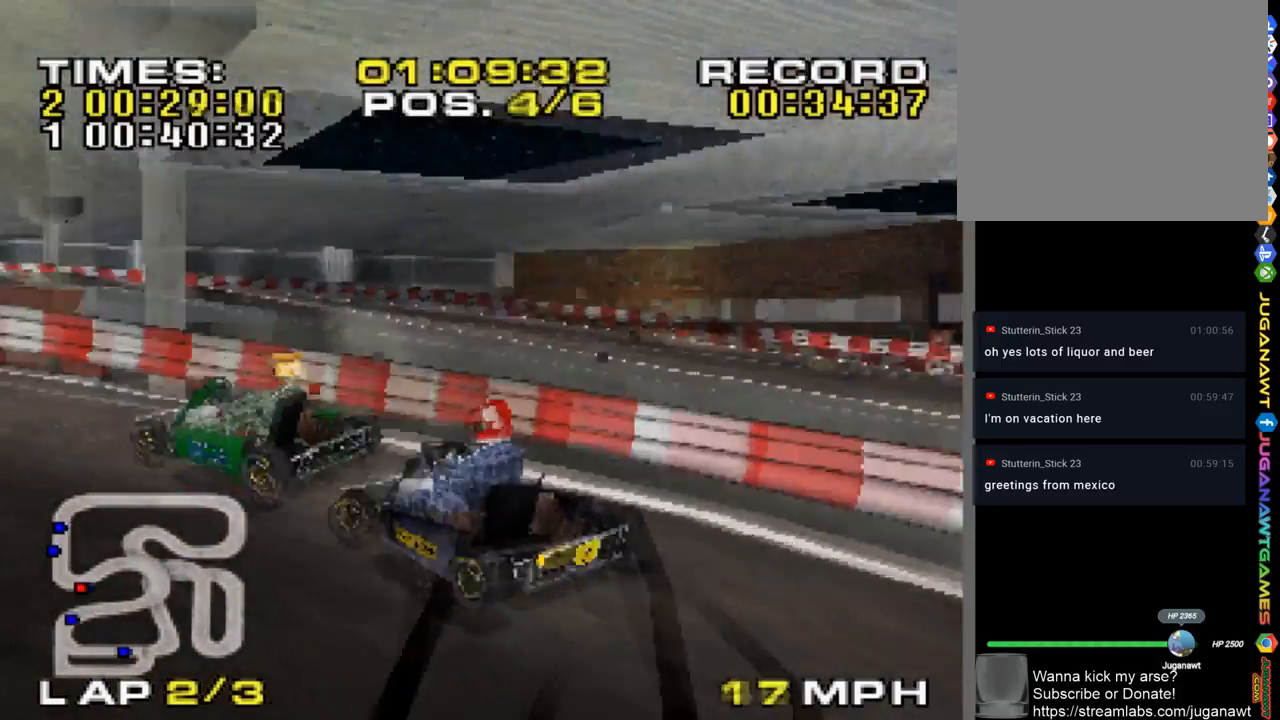
{"buttons": ["CROSS"], "left_stick": "right", "right_stick": "center", "events": [[350, "left_stick", "right"]]}
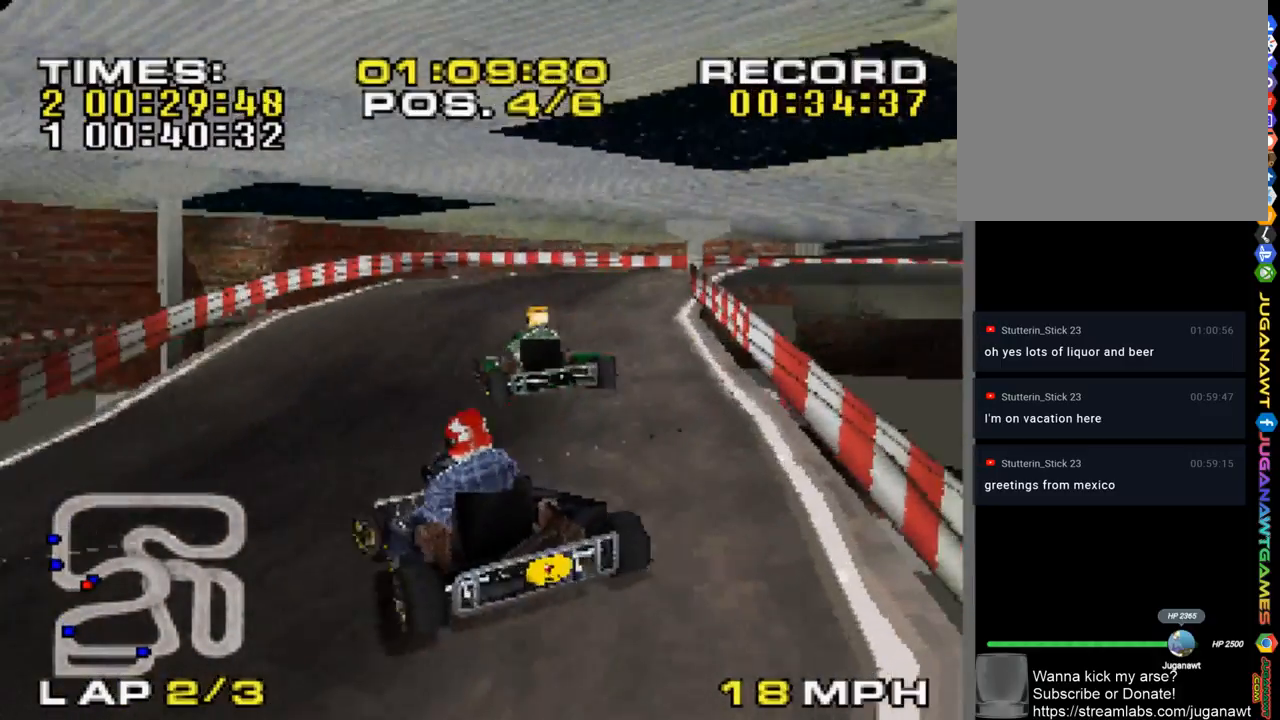
{"buttons": ["CROSS"], "left_stick": "right", "right_stick": "center", "events": []}
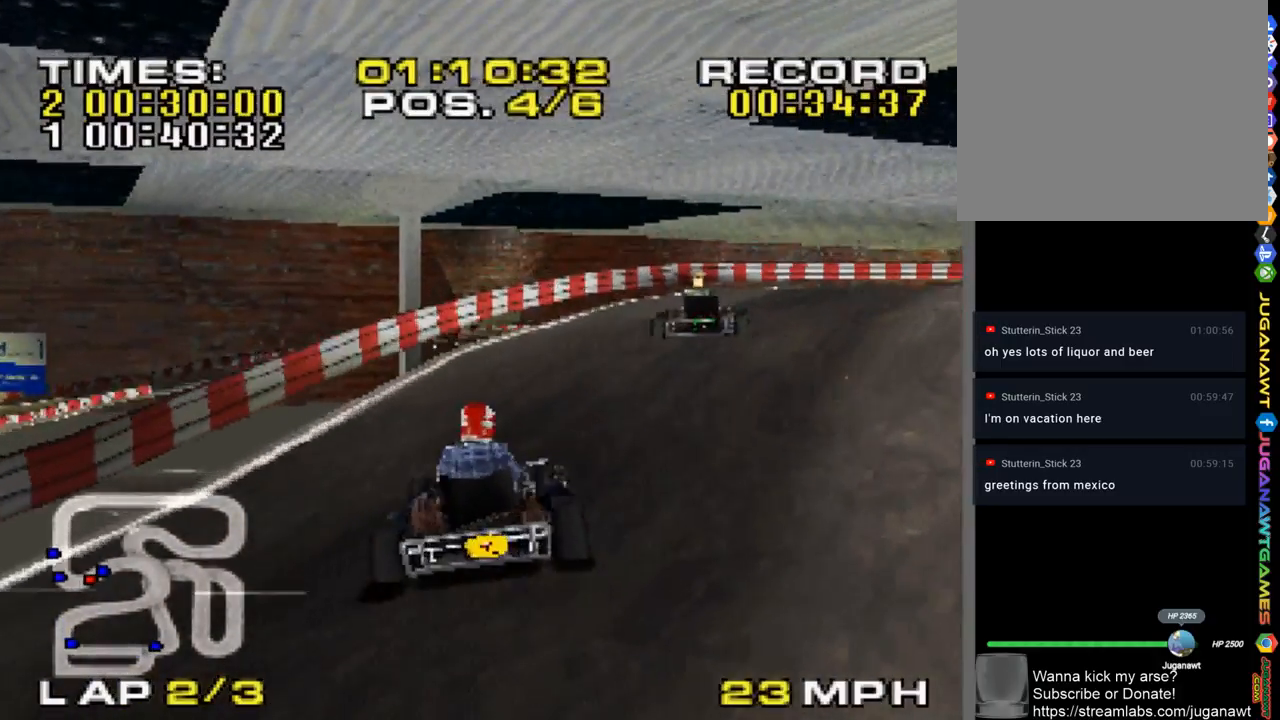
{"buttons": ["CROSS"], "left_stick": "center", "right_stick": "center", "events": [[50, "left_stick", "center"], [217, "left_stick", "right"], [383, "left_stick", "center"]]}
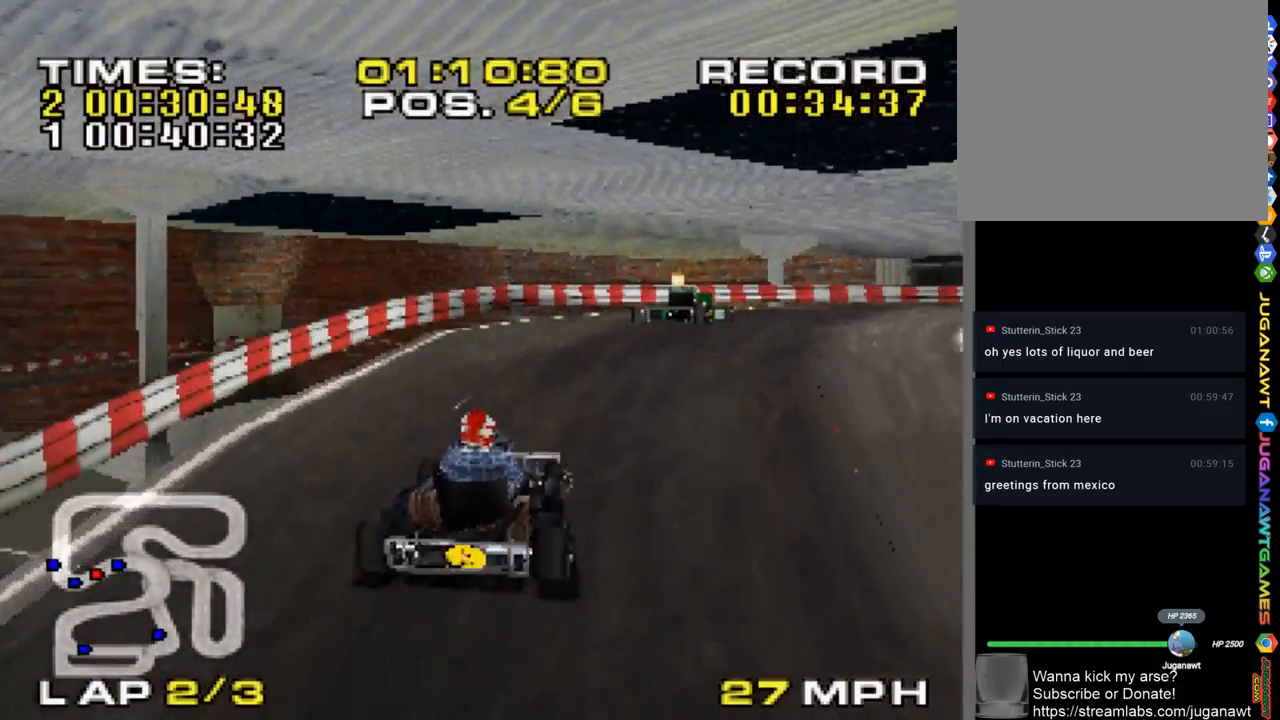
{"buttons": ["CROSS"], "left_stick": "center", "right_stick": "center", "events": [[150, "left_stick", "right"], [500, "left_stick", "center"]]}
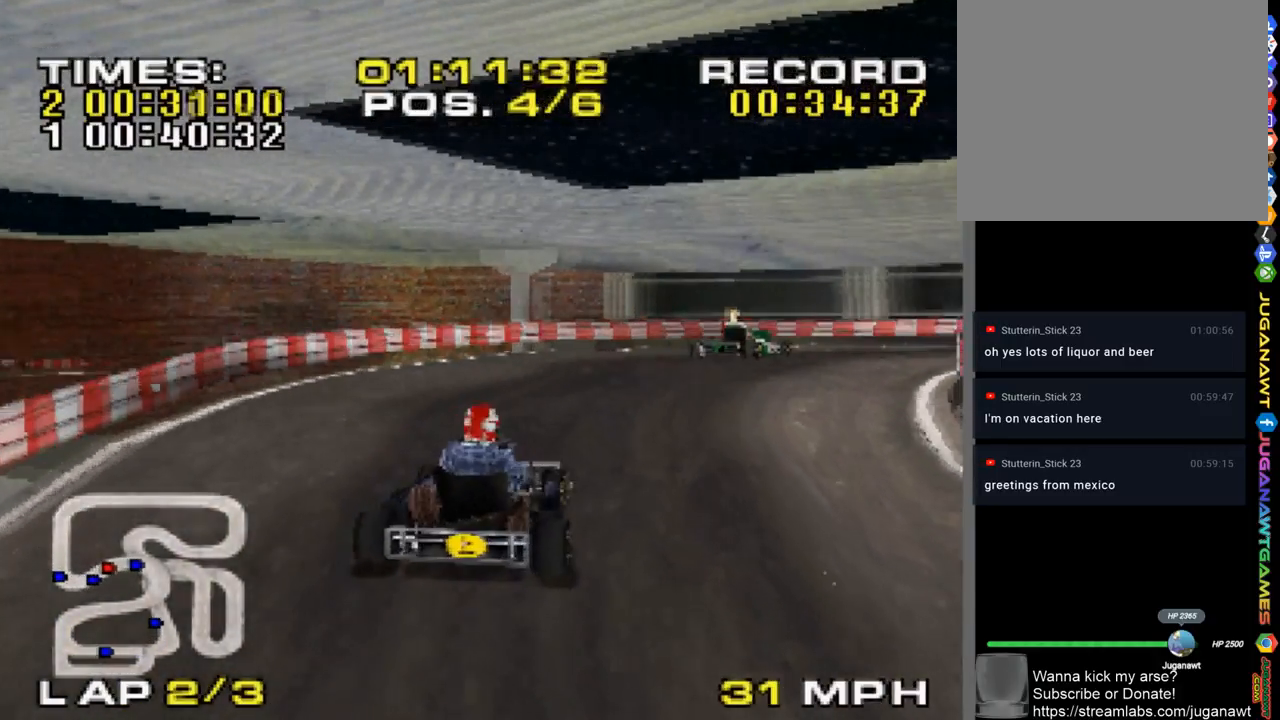
{"buttons": ["CROSS"], "left_stick": "right", "right_stick": "center", "events": [[183, "left_stick", "right"]]}
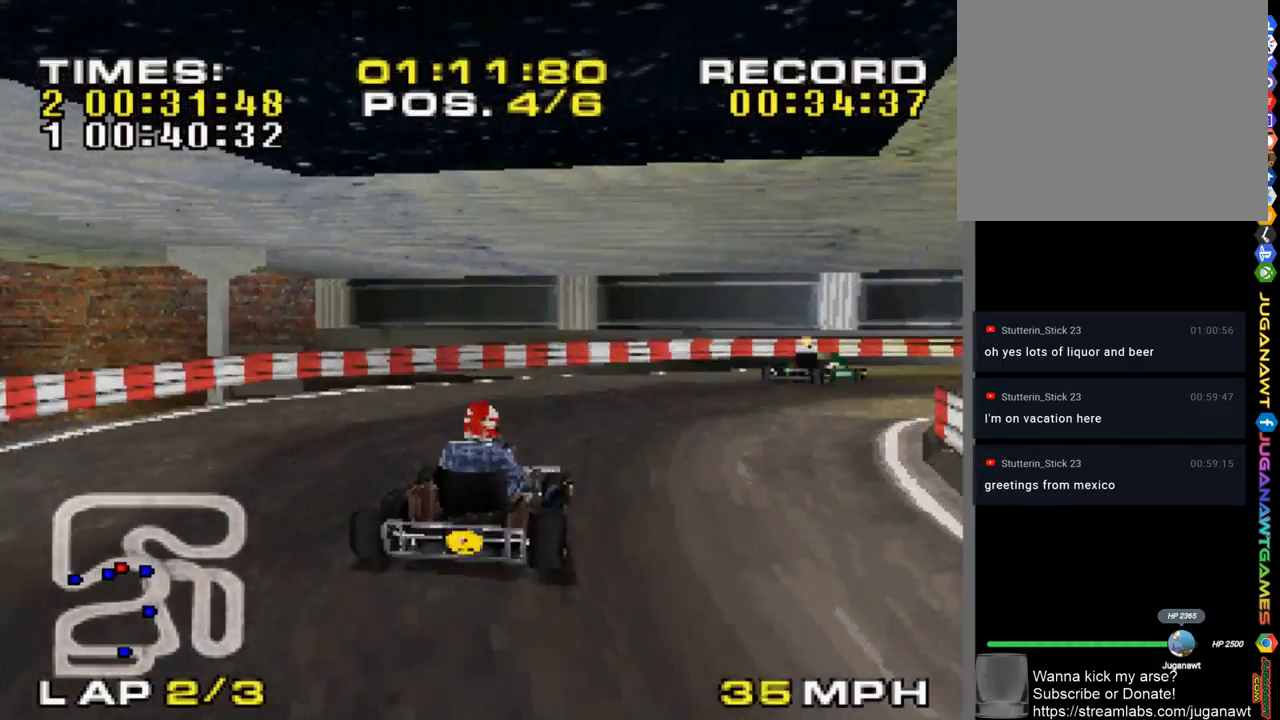
{"buttons": ["CROSS"], "left_stick": "center", "right_stick": "center", "events": [[183, "left_stick", "center"], [350, "left_stick", "right"], [450, "left_stick", "center"]]}
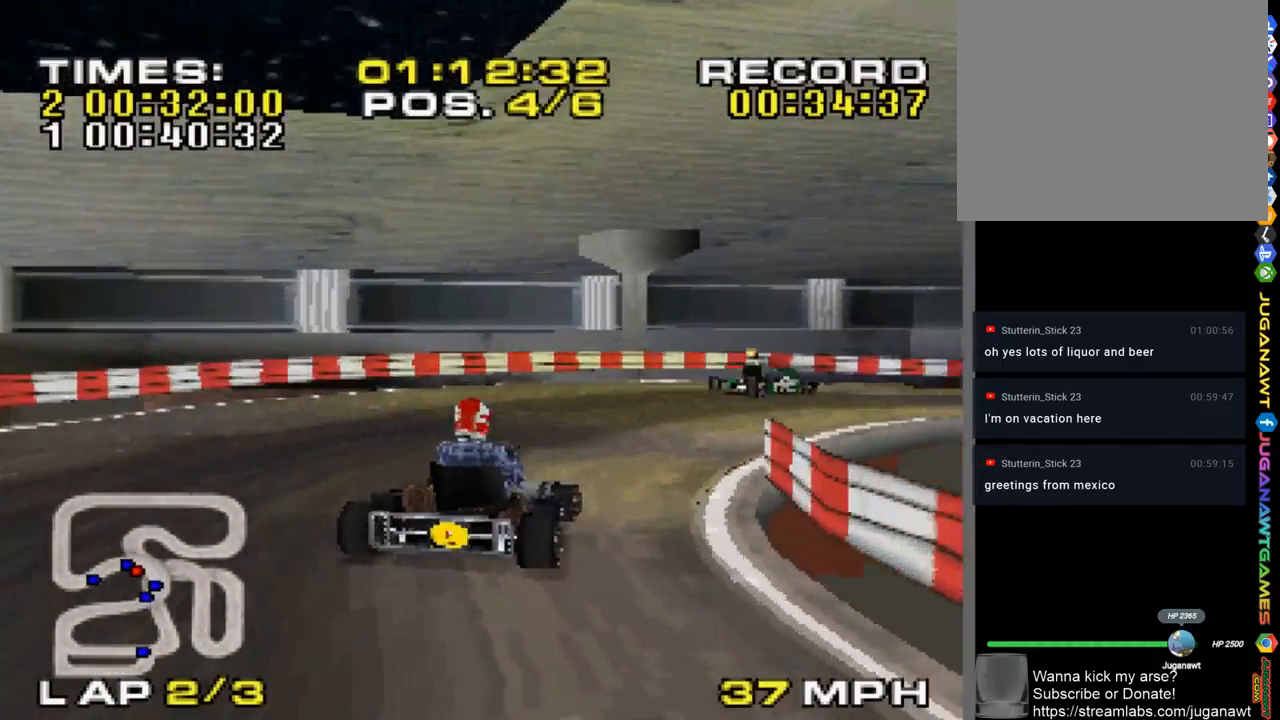
{"buttons": ["CROSS"], "left_stick": "right", "right_stick": "center", "events": [[83, "left_stick", "right"]]}
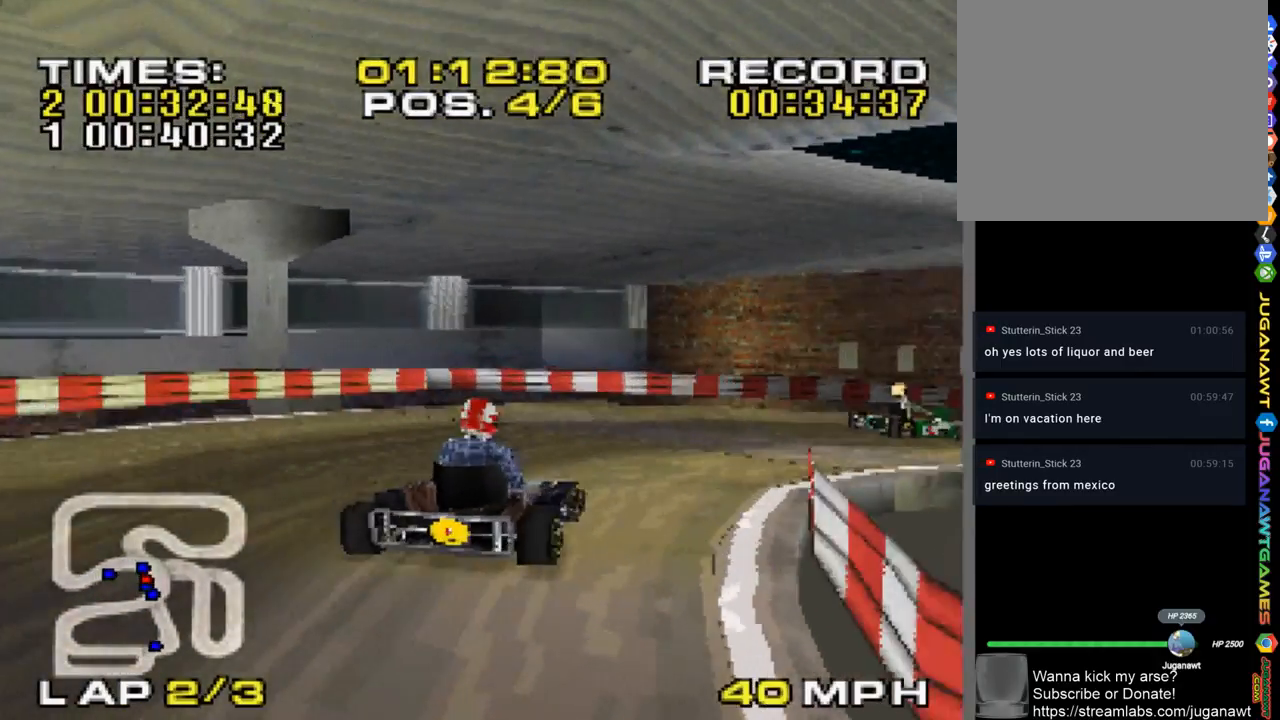
{"buttons": ["CROSS"], "left_stick": "center", "right_stick": "center", "events": [[183, "left_stick", "center"], [283, "left_stick", "right"], [417, "left_stick", "center"]]}
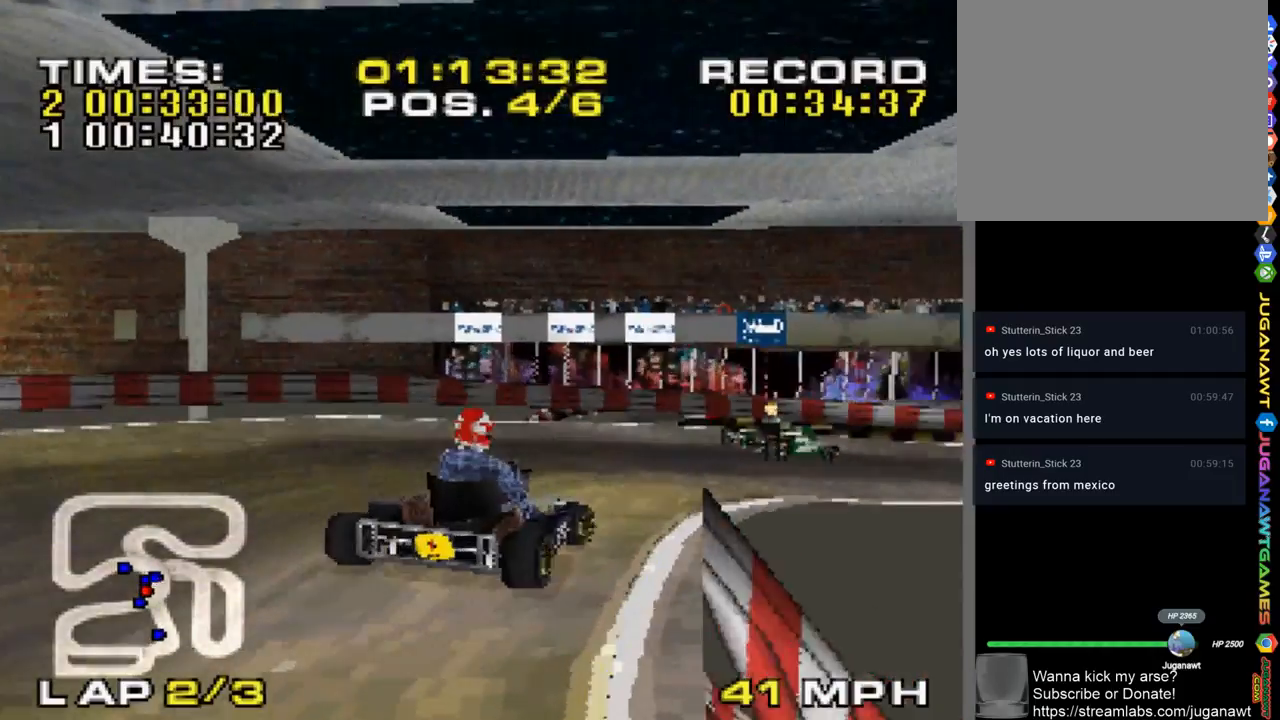
{"buttons": ["CROSS"], "left_stick": "right", "right_stick": "center", "events": [[117, "left_stick", "right"], [217, "left_stick", "center"], [417, "left_stick", "right"]]}
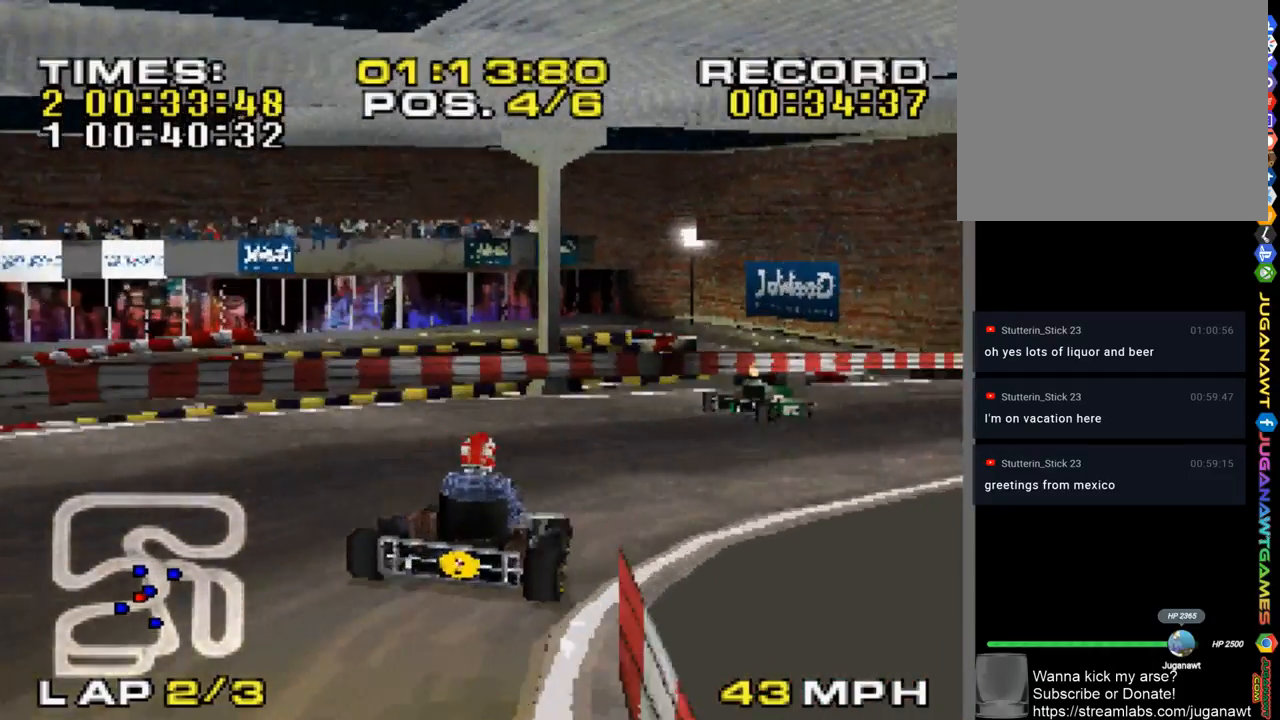
{"buttons": ["CROSS"], "left_stick": "center", "right_stick": "center", "events": [[417, "left_stick", "center"]]}
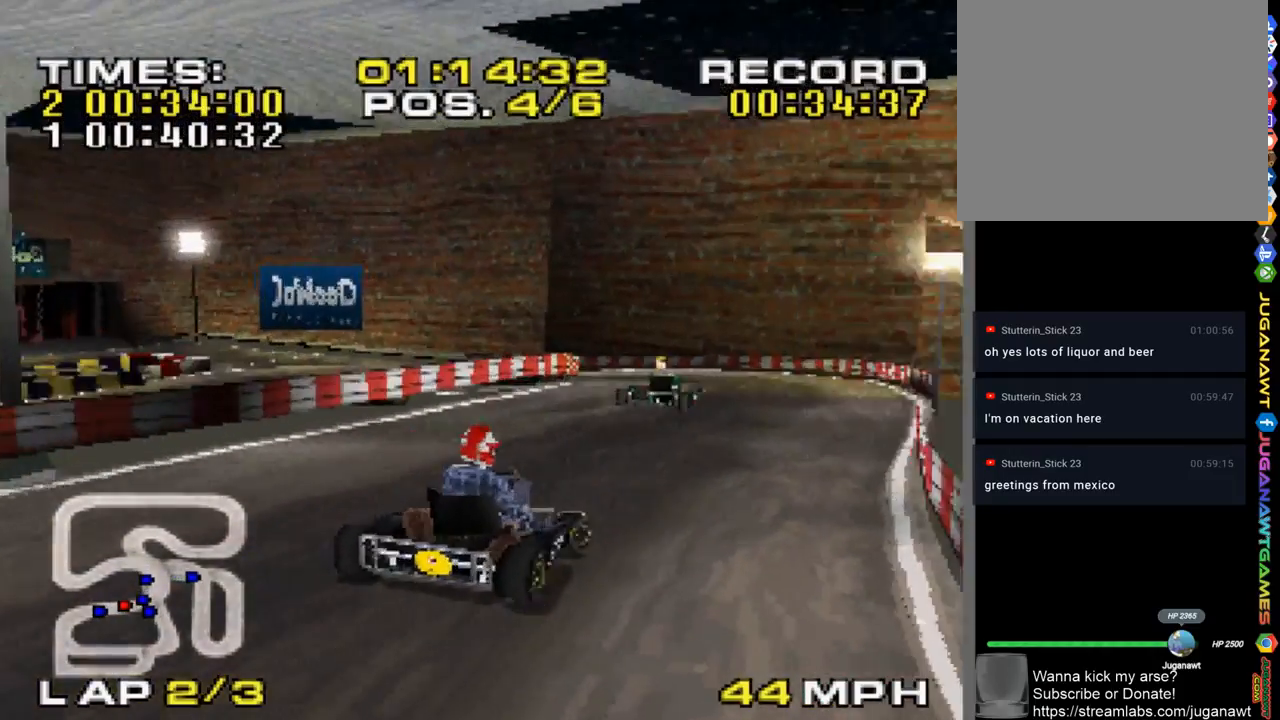
{"buttons": ["CROSS"], "left_stick": "left", "right_stick": "center", "events": [[150, "left_stick", "left"]]}
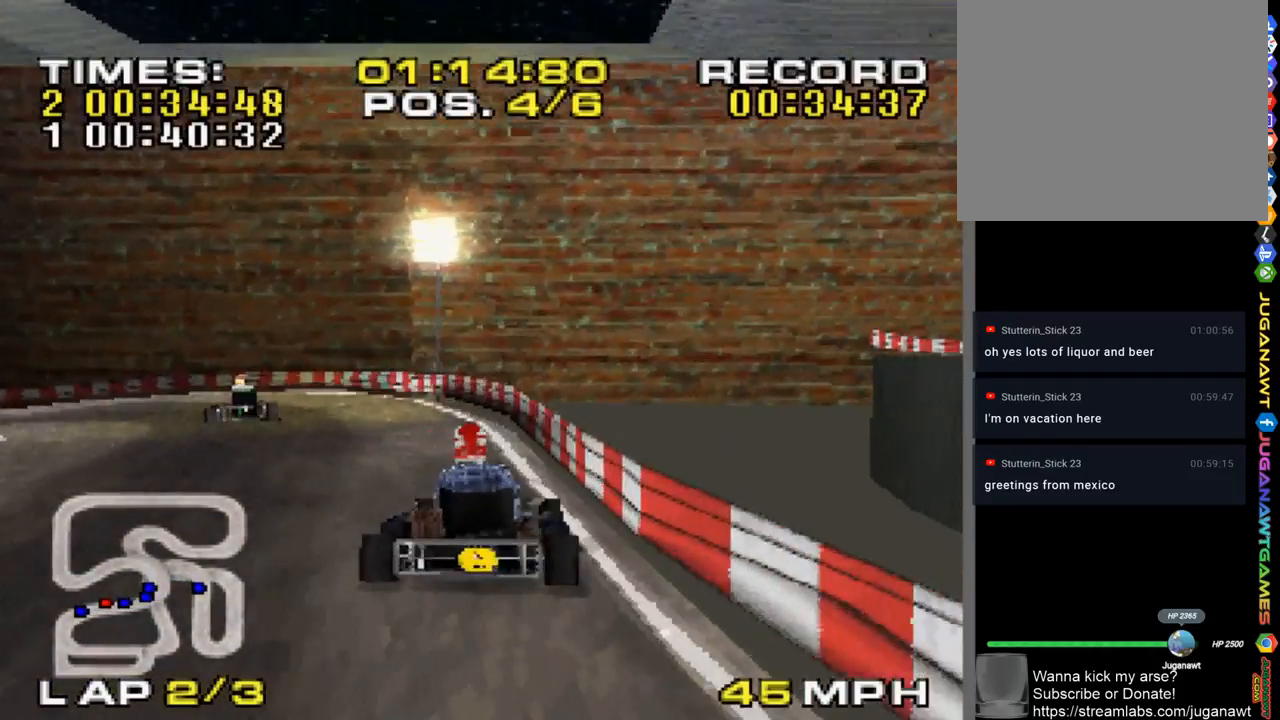
{"buttons": ["CROSS"], "left_stick": "right", "right_stick": "center", "events": [[250, "left_stick", "center"], [450, "left_stick", "right"]]}
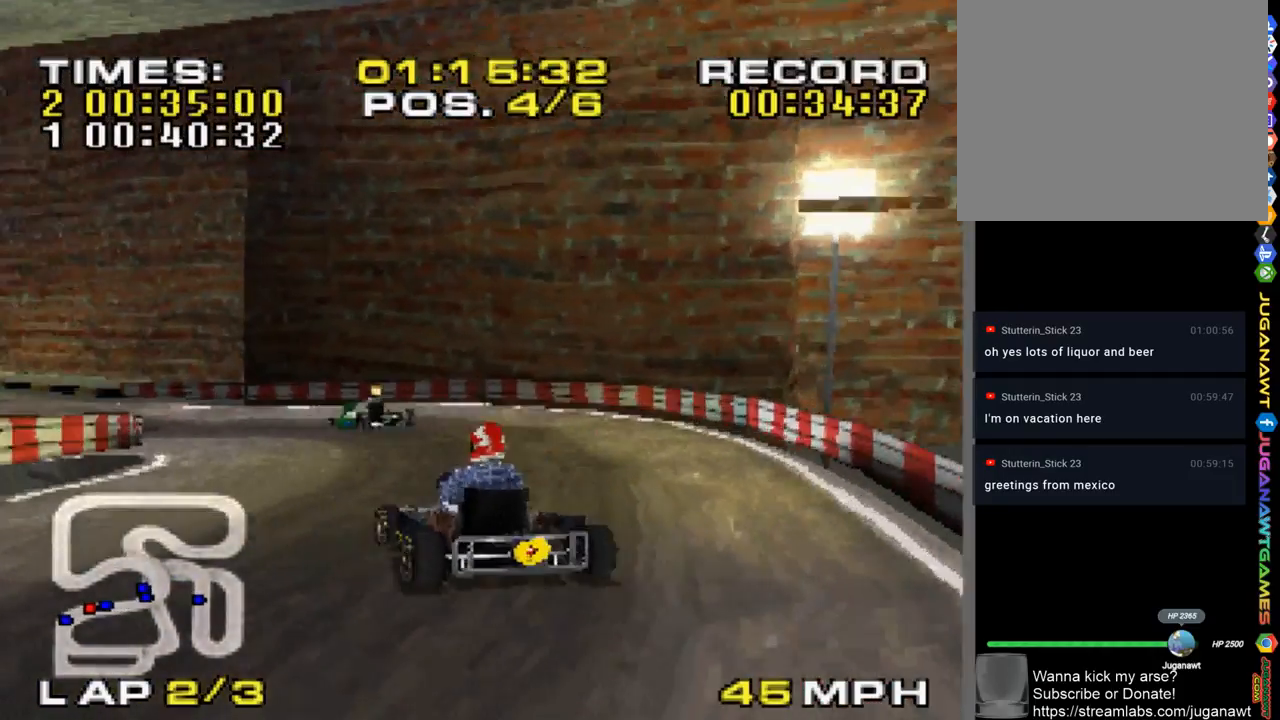
{"buttons": ["CROSS"], "left_stick": "left", "right_stick": "center", "events": [[150, "left_stick", "center"], [283, "left_stick", "left"]]}
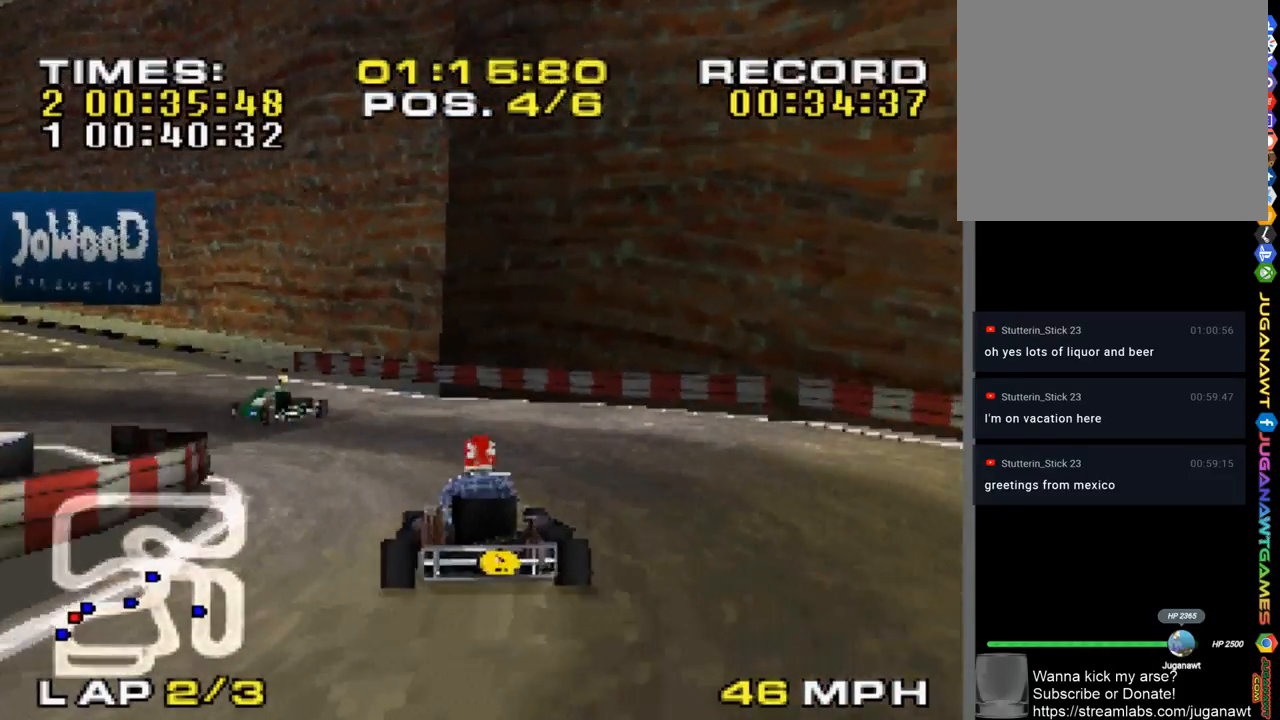
{"buttons": ["CROSS"], "left_stick": "left", "right_stick": "center", "events": [[183, "left_stick", "center"], [483, "left_stick", "left"]]}
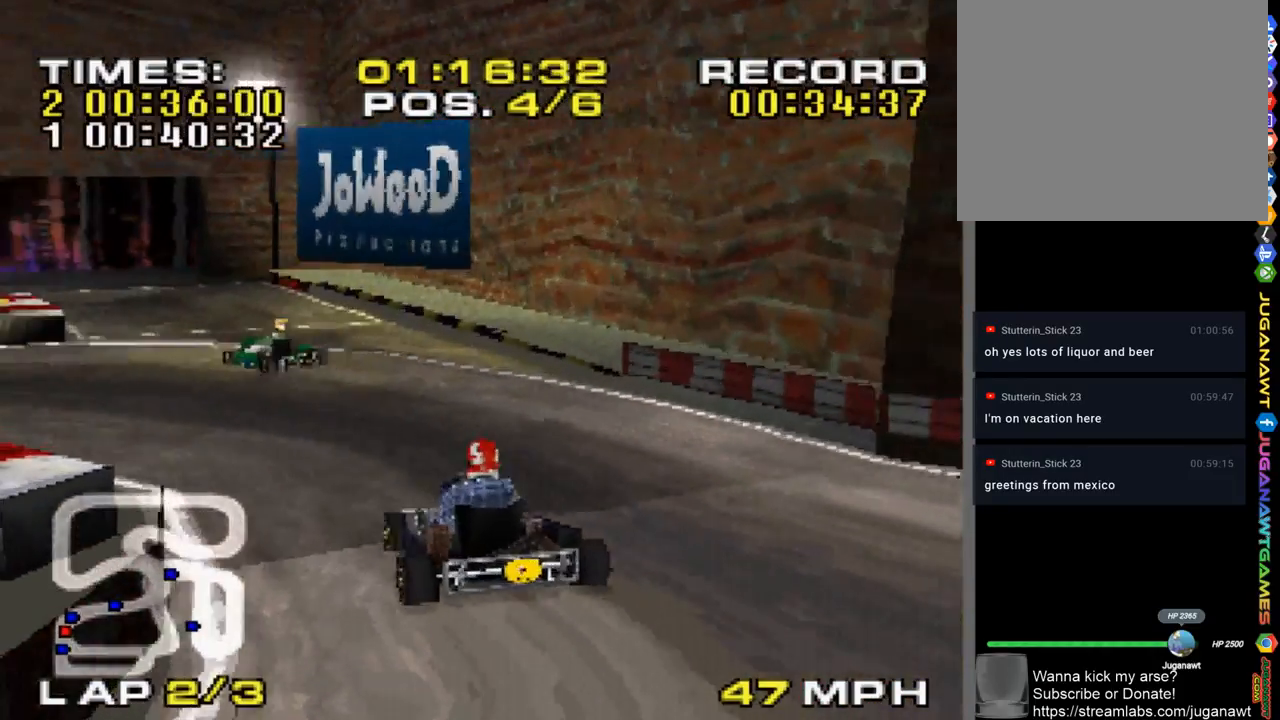
{"buttons": ["SQUARE"], "left_stick": "left", "right_stick": "center", "events": [[467, "SQUARE", "down"], [483, "CROSS", "up"]]}
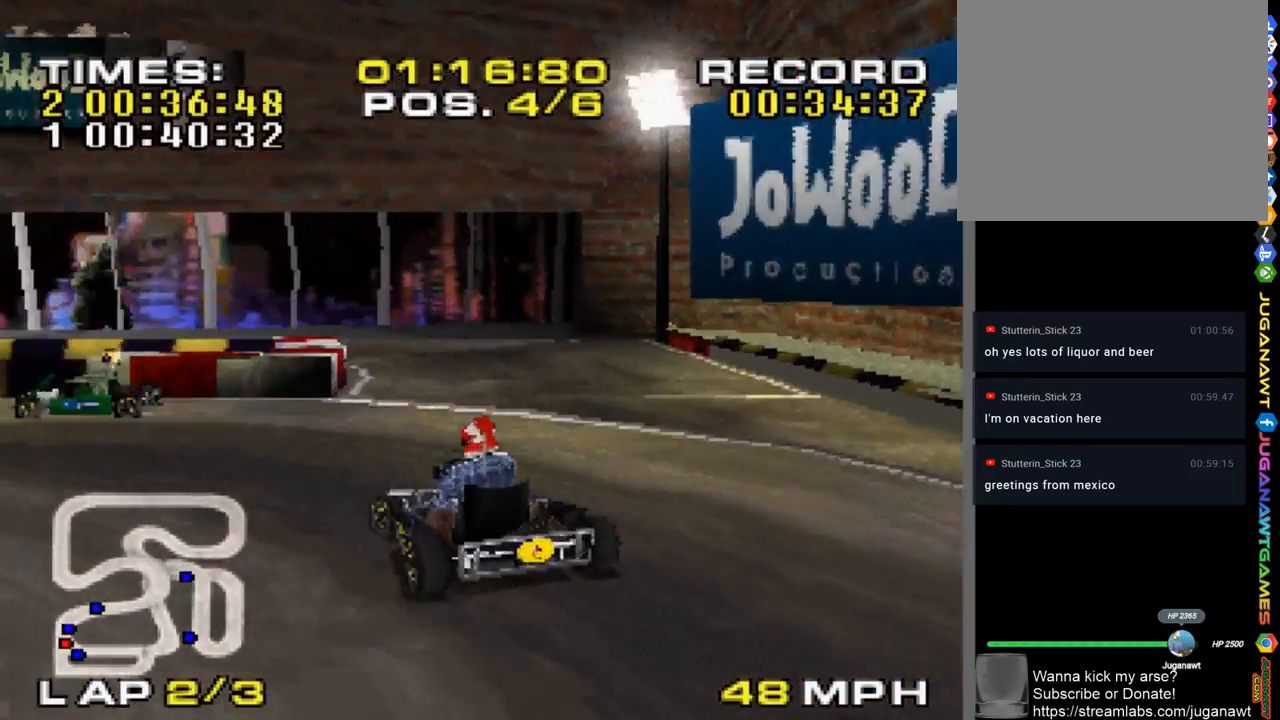
{"buttons": ["CROSS"], "left_stick": "left", "right_stick": "center", "events": [[117, "SQUARE", "up"], [150, "CROSS", "down"]]}
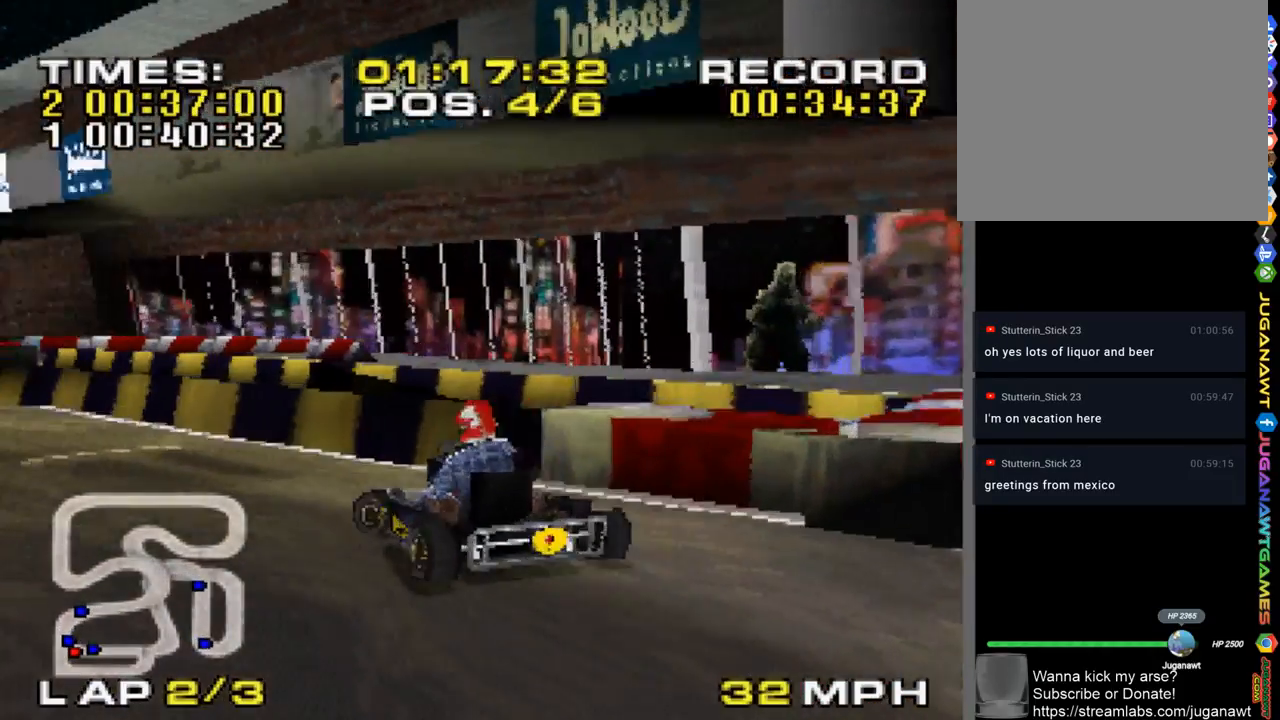
{"buttons": ["CROSS"], "left_stick": "right", "right_stick": "center", "events": [[317, "left_stick", "right"]]}
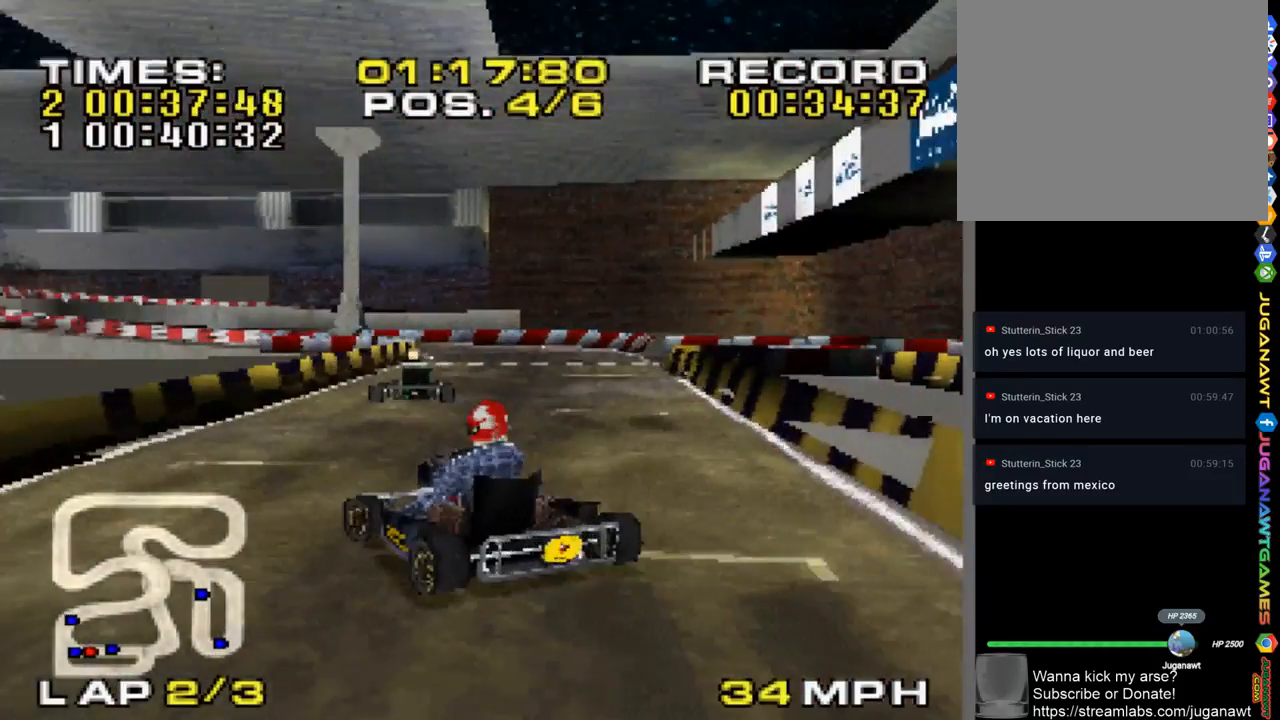
{"buttons": ["CROSS"], "left_stick": "right", "right_stick": "center", "events": []}
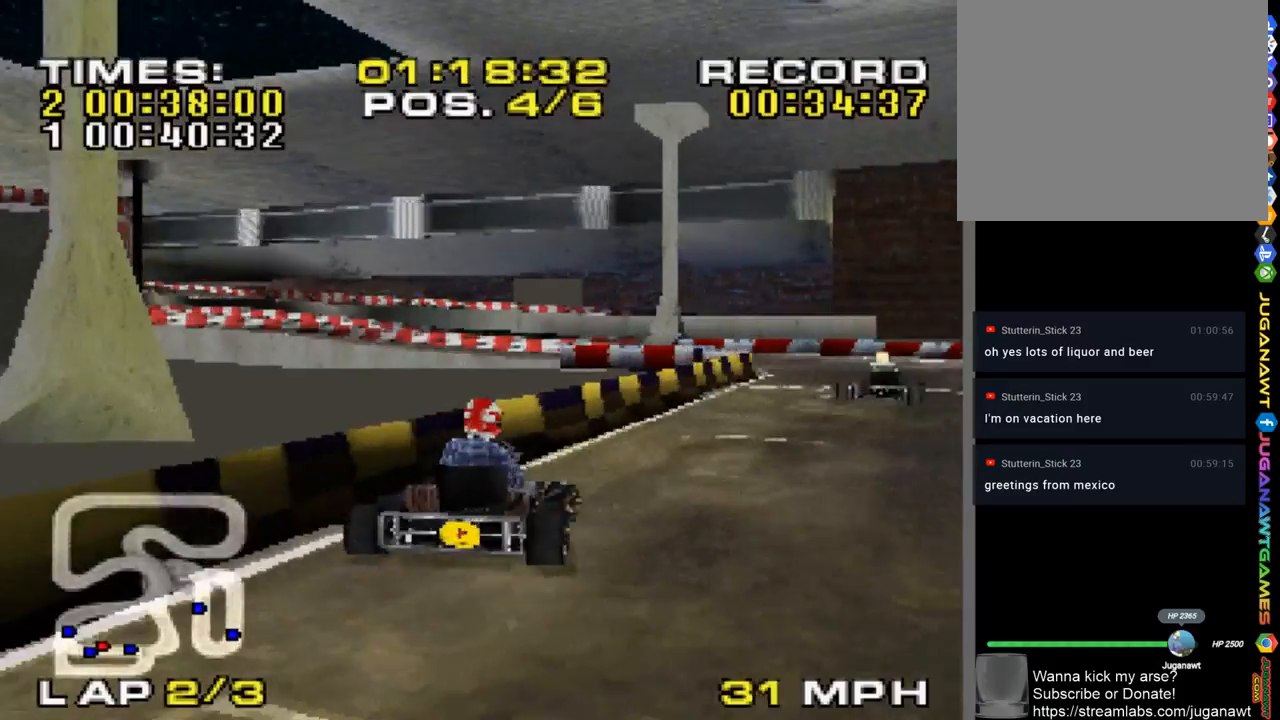
{"buttons": ["CROSS"], "left_stick": "left", "right_stick": "center", "events": [[117, "left_stick", "center"], [183, "left_stick", "left"]]}
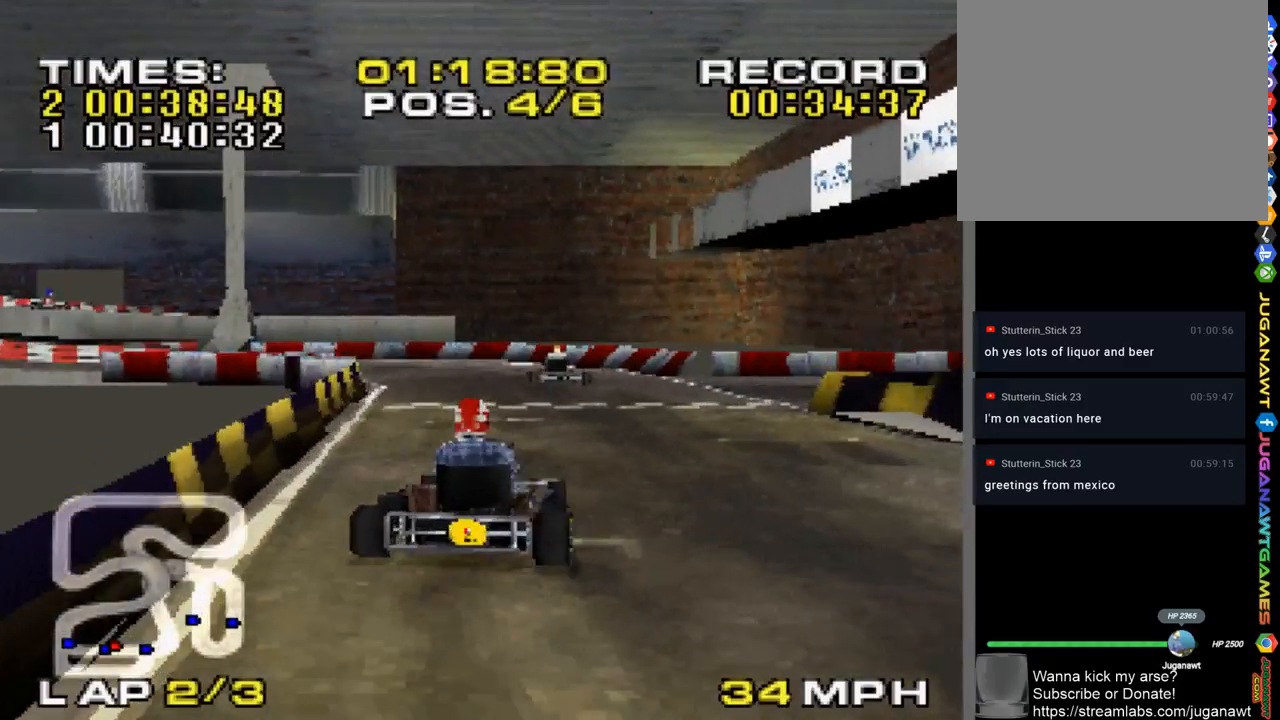
{"buttons": ["CROSS"], "left_stick": "center", "right_stick": "center", "events": [[50, "left_stick", "center"]]}
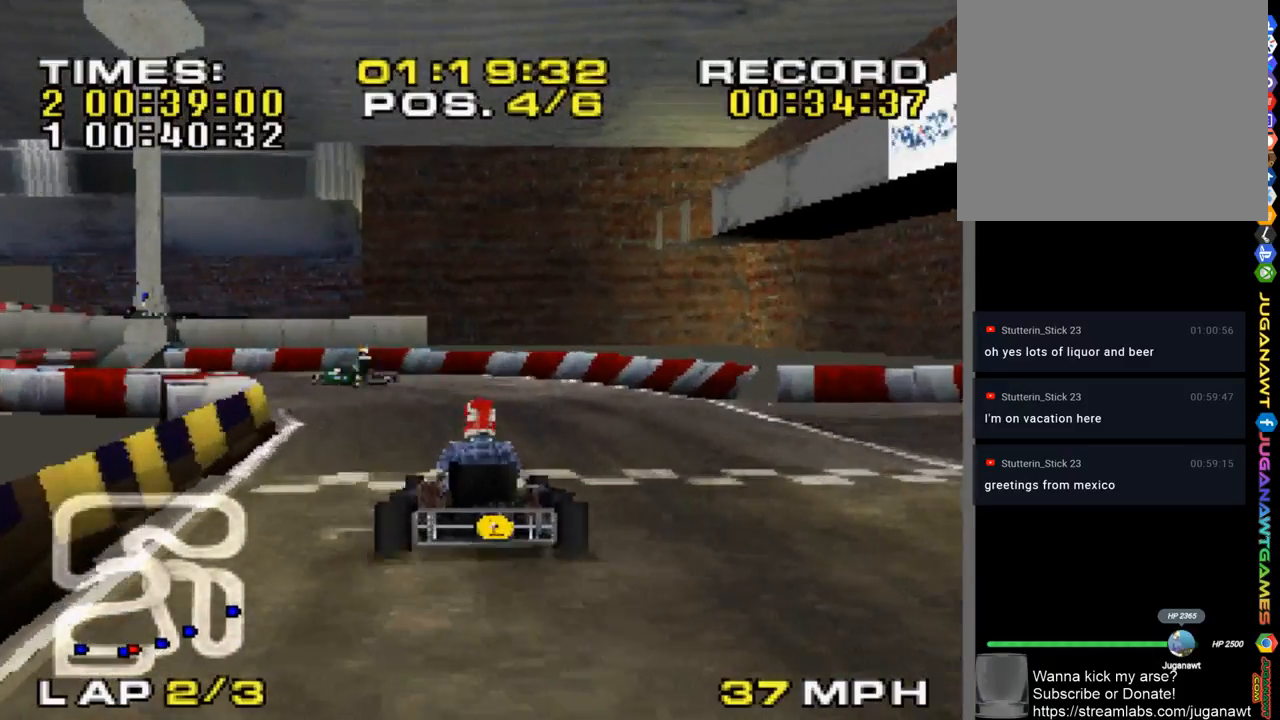
{"buttons": ["CROSS"], "left_stick": "left", "right_stick": "center", "events": [[50, "left_stick", "left"]]}
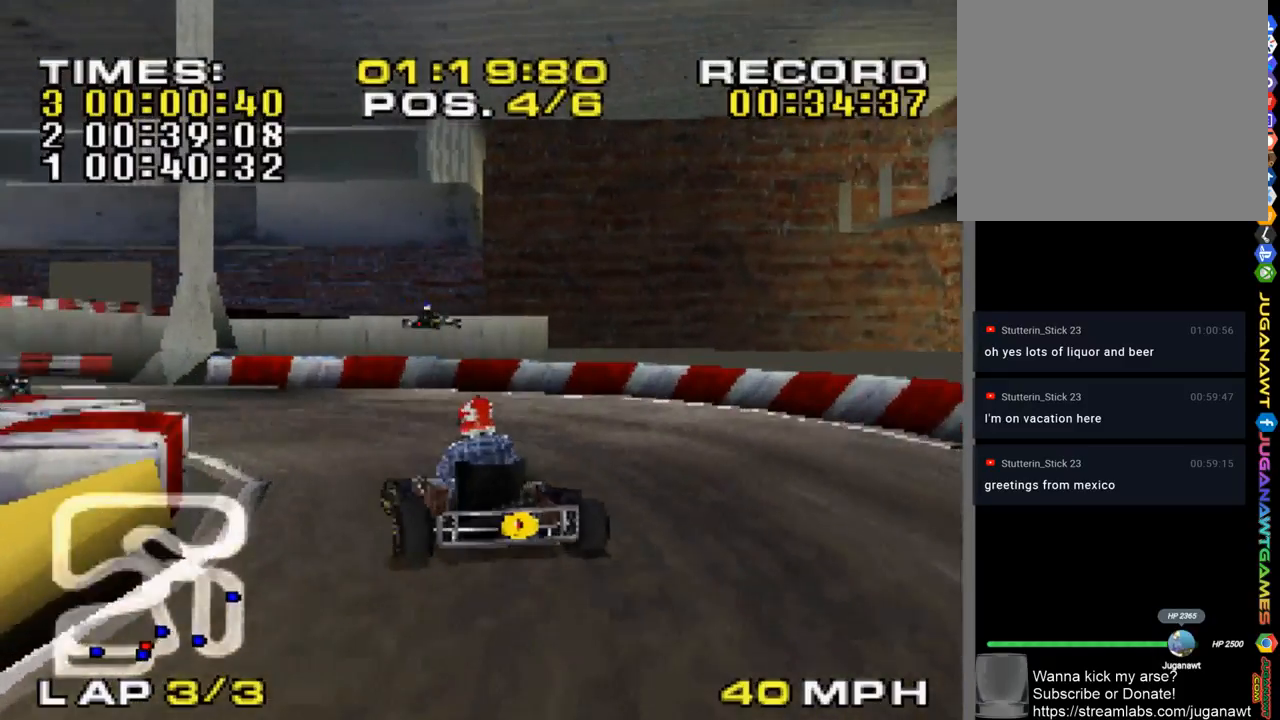
{"buttons": ["CROSS"], "left_stick": "left", "right_stick": "center", "events": []}